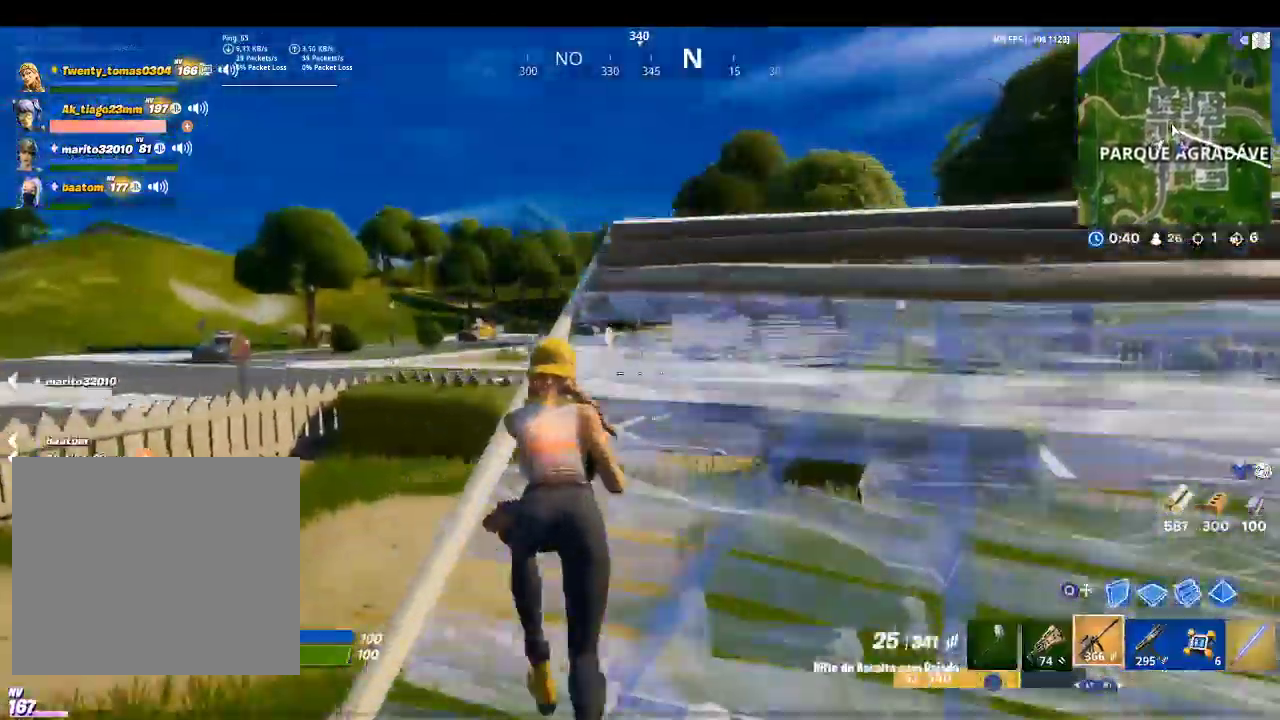
Gameplay with a controller (PlayStation layout); each line is a JSON object with the inputs held at the frame after it. "events" lists button and stick changes between this image and that frame as [ms after this image, input, new state], when the widget could be followed in between.
{"buttons": [], "left_stick": "up", "right_stick": "center", "events": [[200, "right_stick", "down-right"], [367, "right_stick", "center"], [433, "left_stick", "up"]]}
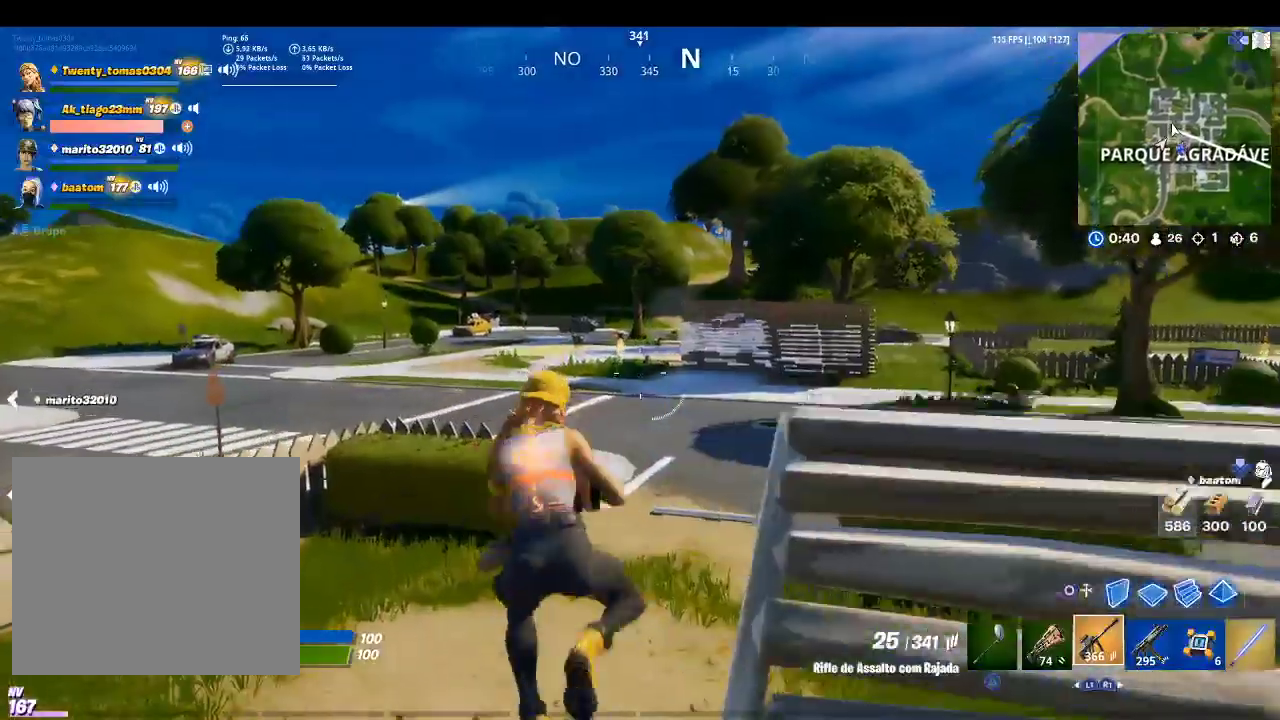
{"buttons": [], "left_stick": "up", "right_stick": "center", "events": [[267, "right_stick", "up-right"], [400, "right_stick", "center"]]}
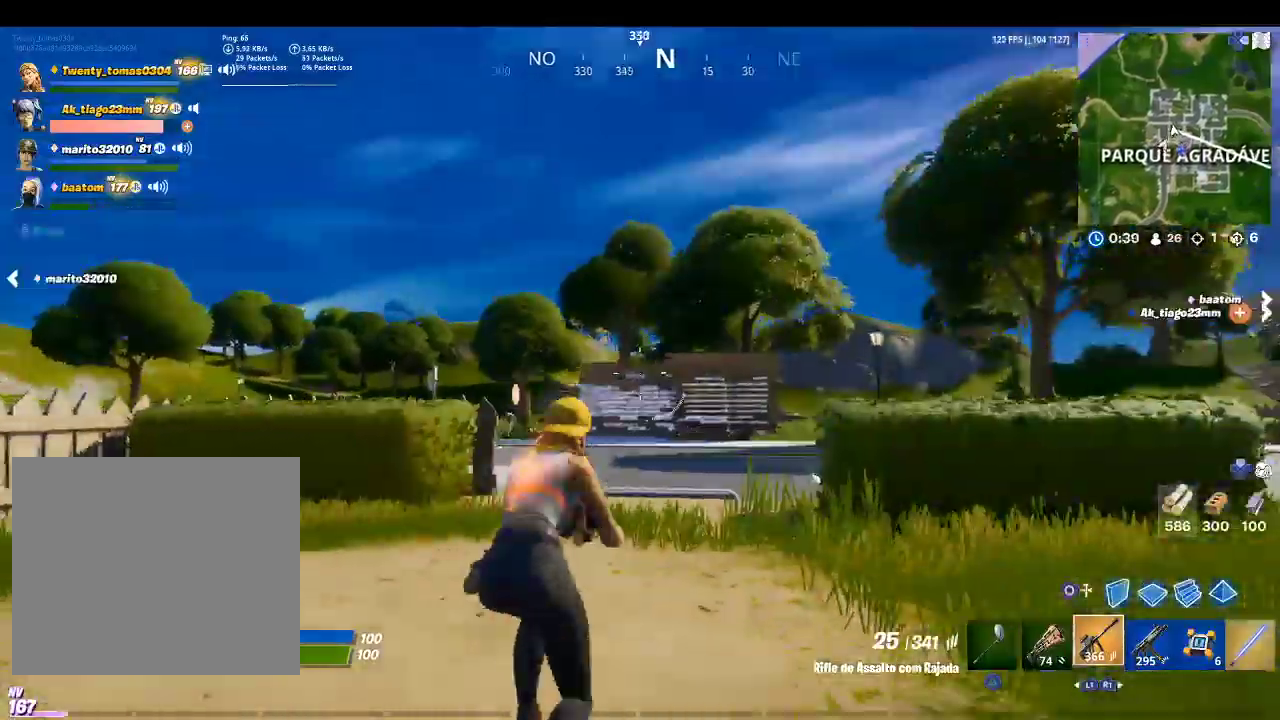
{"buttons": ["R1"], "left_stick": "up", "right_stick": "center", "events": [[67, "CIRCLE", "down"], [167, "CIRCLE", "up"], [167, "L2", "down"], [333, "TRIANGLE", "down"], [400, "L2", "up"], [433, "R1", "down"], [433, "TRIANGLE", "up"]]}
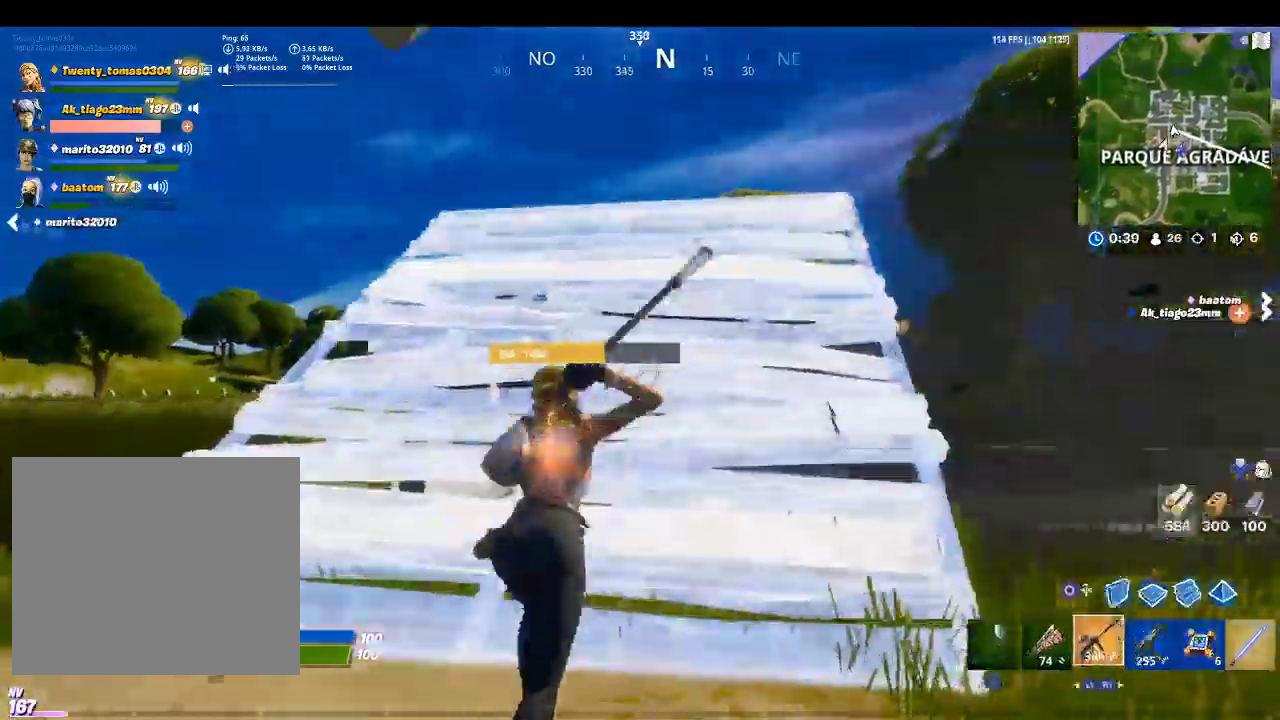
{"buttons": [], "left_stick": "up-left", "right_stick": "center", "events": [[100, "R1", "up"], [167, "right_stick", "down-right"], [300, "left_stick", "up-left"], [367, "right_stick", "center"]]}
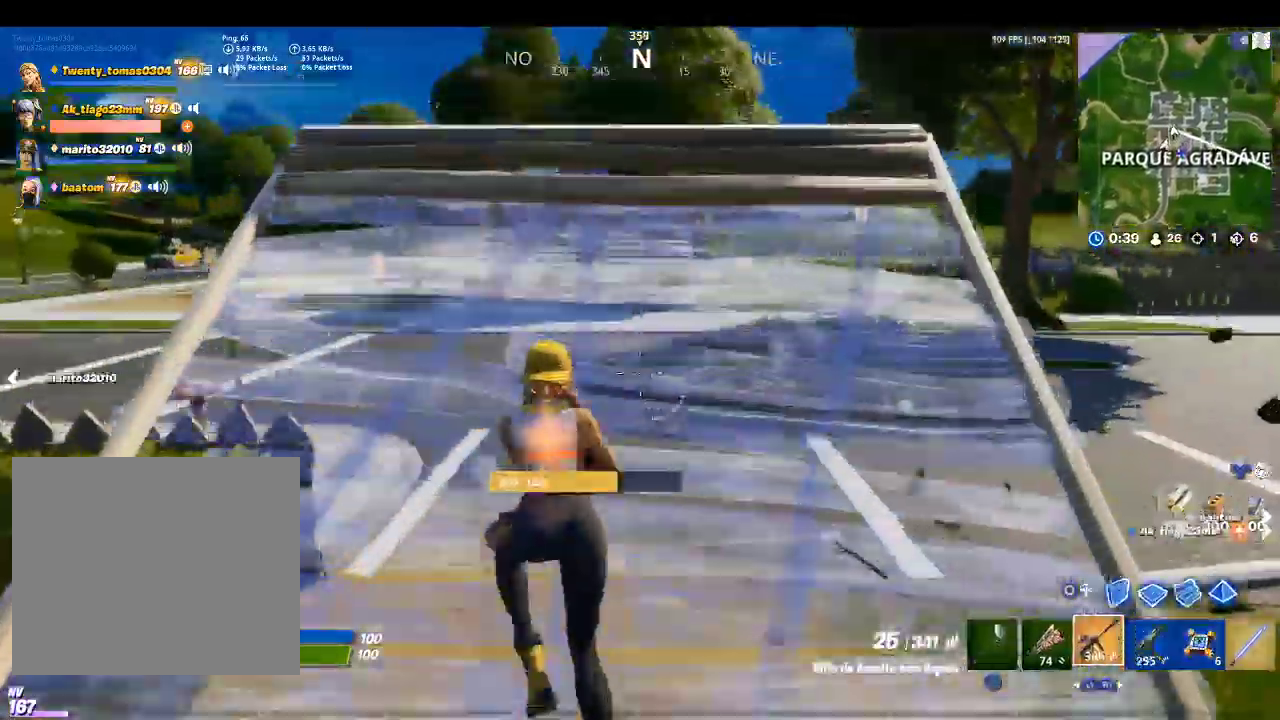
{"buttons": ["R1"], "left_stick": "up", "right_stick": "center", "events": [[67, "CIRCLE", "down"], [200, "CIRCLE", "up"], [300, "left_stick", "up"], [433, "R1", "down"]]}
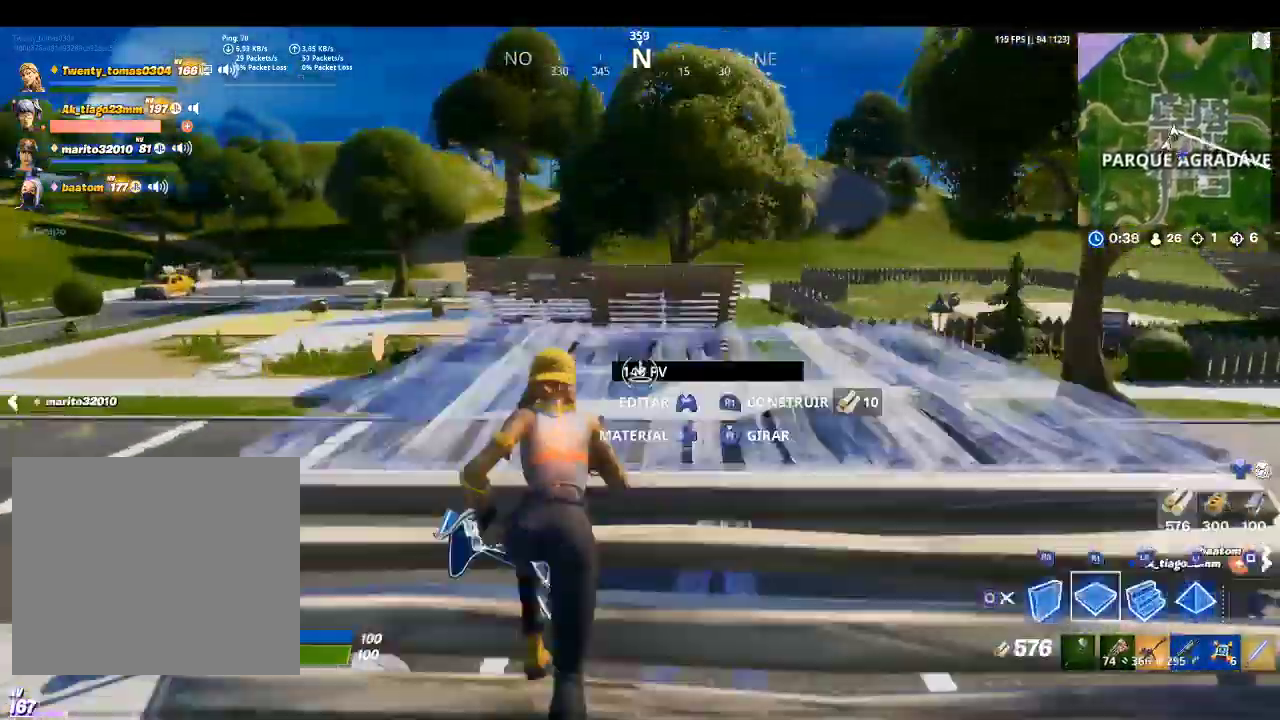
{"buttons": ["L2"], "left_stick": "up", "right_stick": "down", "events": [[33, "R1", "up"], [167, "CROSS", "down"], [167, "R2", "down"], [300, "CROSS", "up"], [300, "R2", "up"], [367, "L2", "down"], [500, "right_stick", "down"]]}
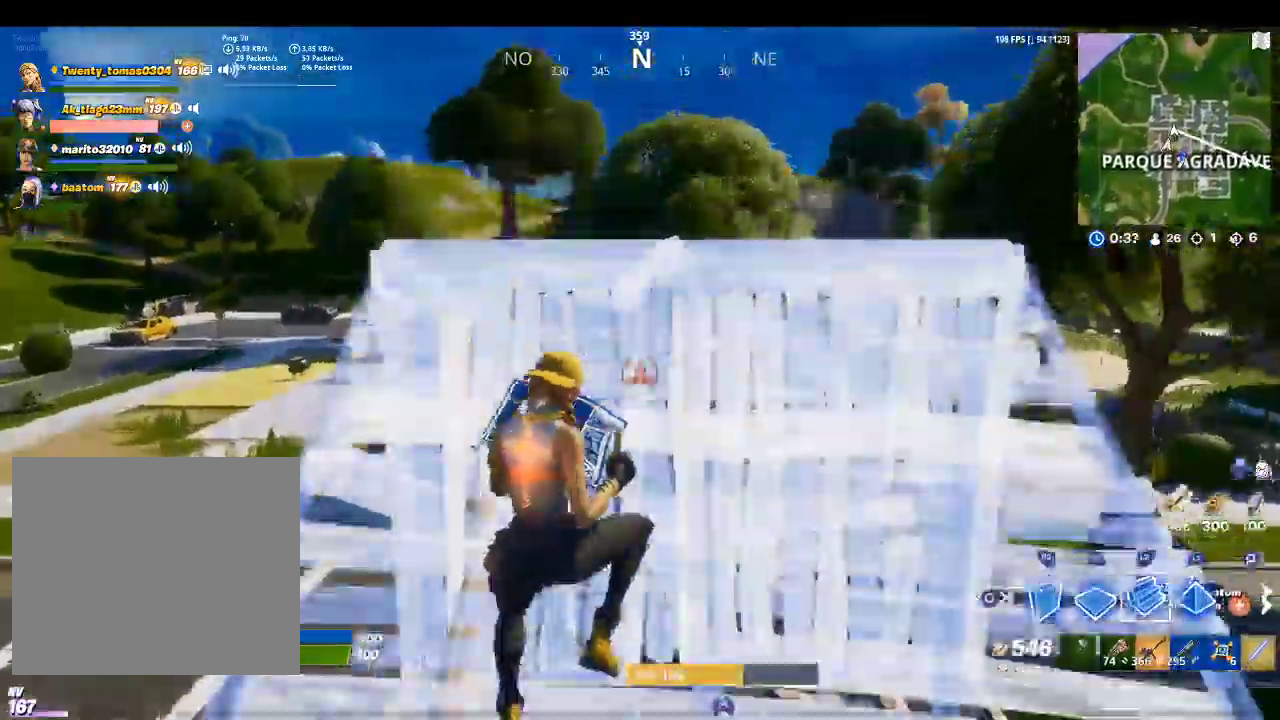
{"buttons": ["R1"], "left_stick": "up", "right_stick": "center", "events": [[33, "L2", "up"], [167, "right_stick", "center"], [467, "R1", "down"]]}
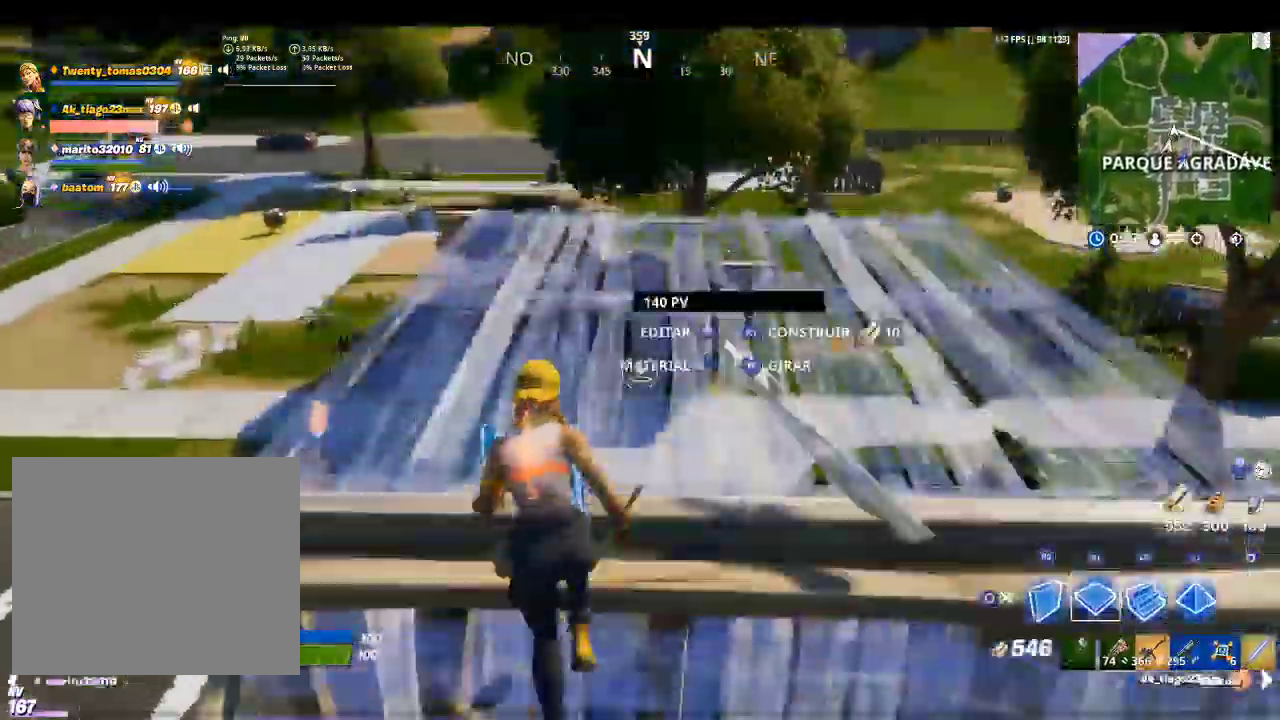
{"buttons": ["CROSS", "L2"], "left_stick": "up", "right_stick": "center", "events": [[33, "R1", "up"], [167, "CROSS", "down"], [167, "R2", "down"], [333, "L2", "down"], [333, "R2", "up"]]}
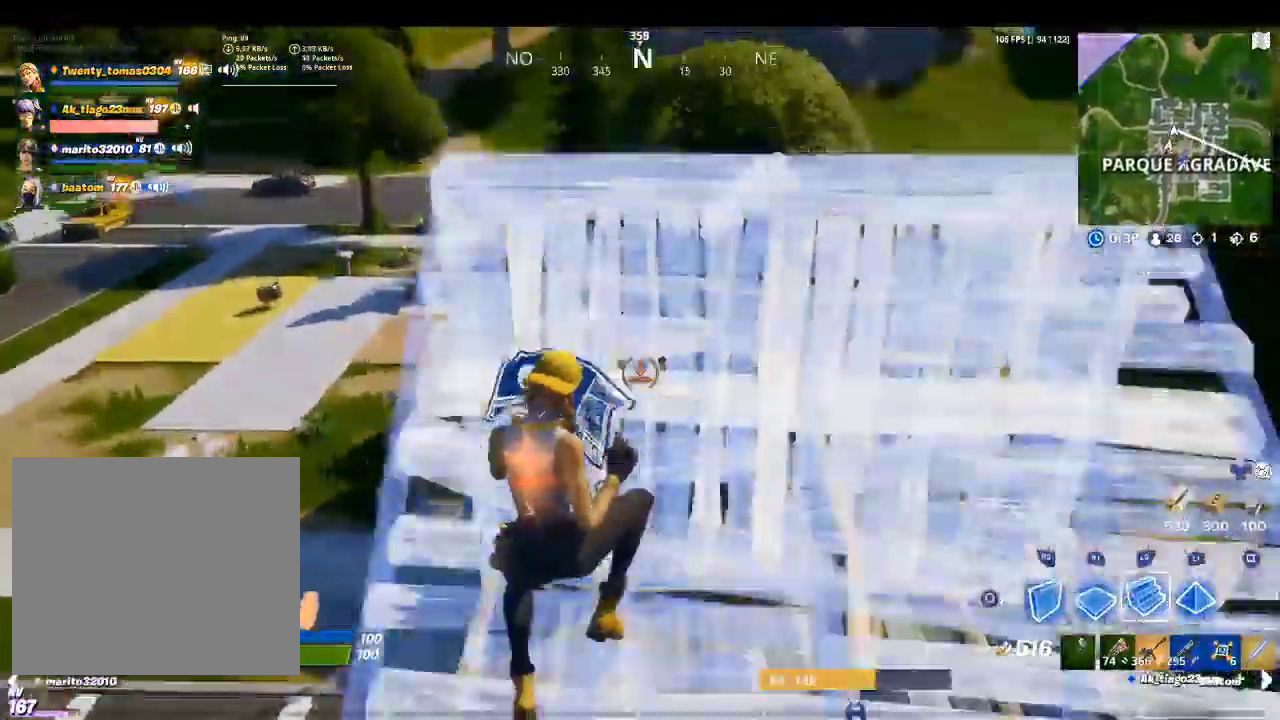
{"buttons": ["CROSS", "R1"], "left_stick": "up", "right_stick": "center", "events": [[33, "L2", "up"], [233, "right_stick", "down"], [367, "right_stick", "center"], [400, "R1", "down"]]}
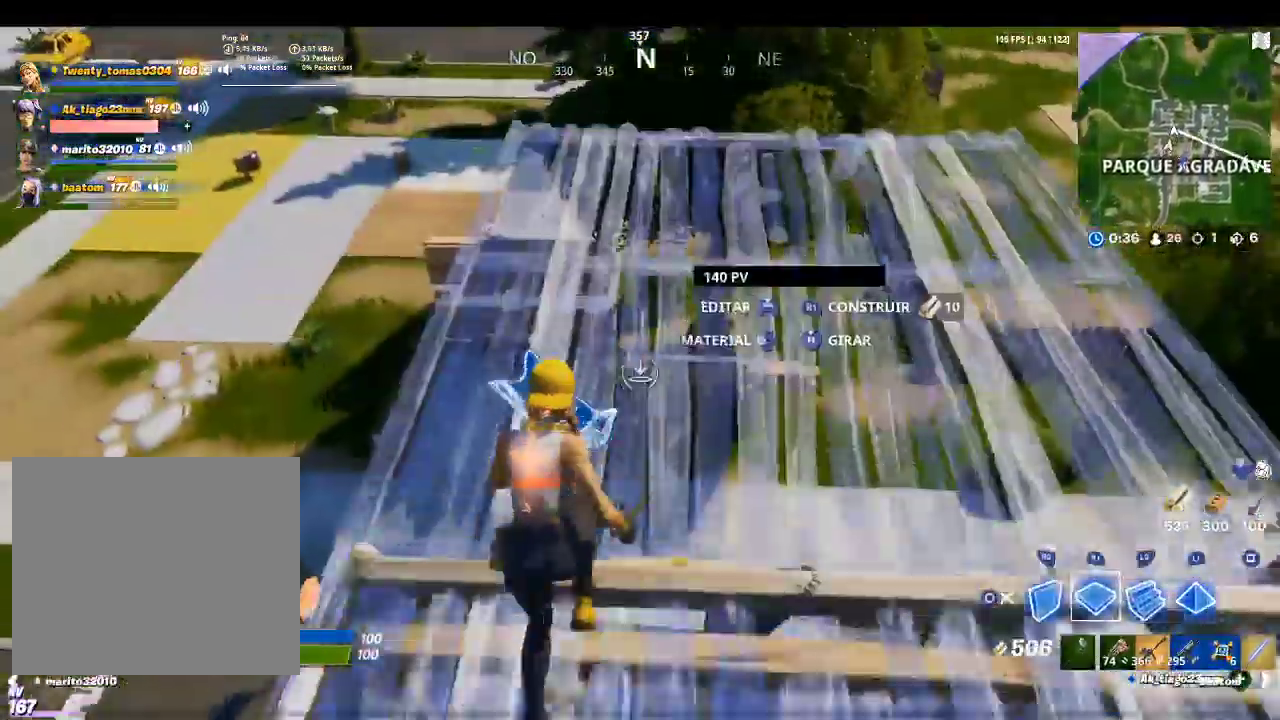
{"buttons": ["CROSS"], "left_stick": "up", "right_stick": "down-left", "events": [[33, "R1", "up"], [133, "TRIANGLE", "down"], [200, "R1", "down"], [200, "TRIANGLE", "up"], [333, "R1", "up"], [333, "right_stick", "down"], [400, "right_stick", "down-left"]]}
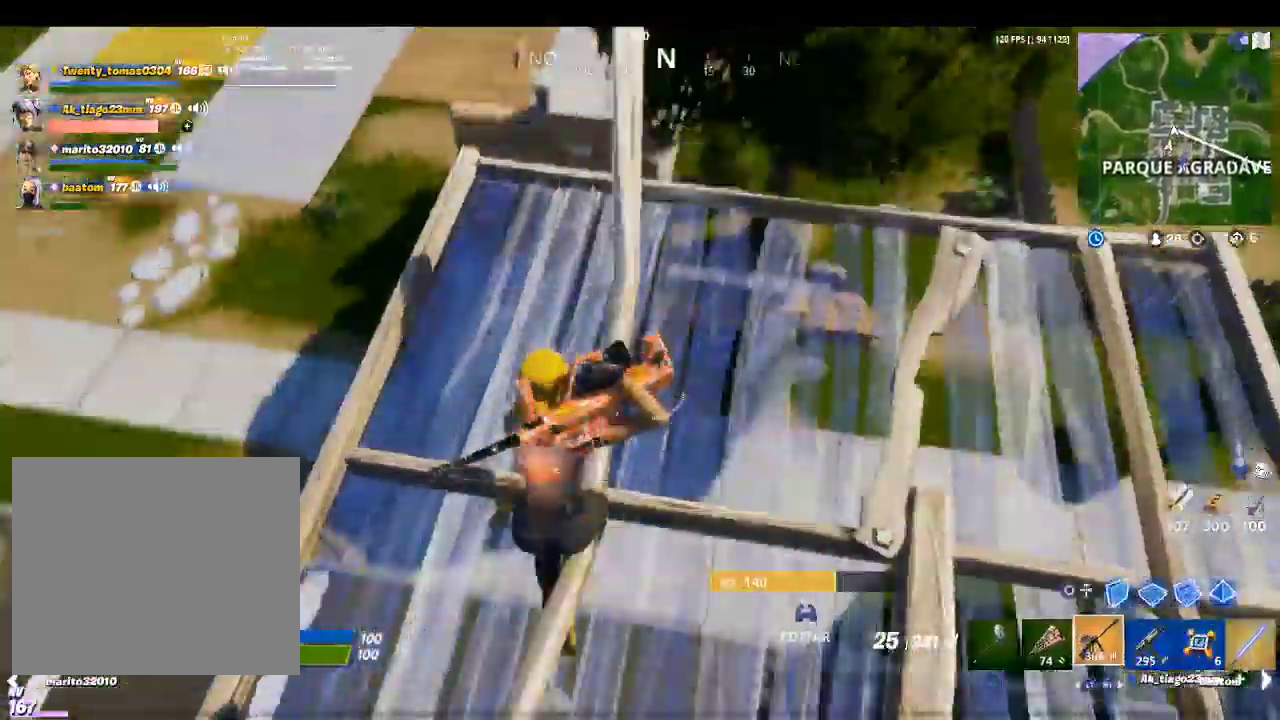
{"buttons": ["R1"], "left_stick": "up", "right_stick": "center", "events": [[33, "right_stick", "center"], [100, "L1", "down"], [200, "CROSS", "up"], [200, "L1", "up"], [300, "CIRCLE", "down"], [400, "CIRCLE", "up"], [433, "R1", "down"]]}
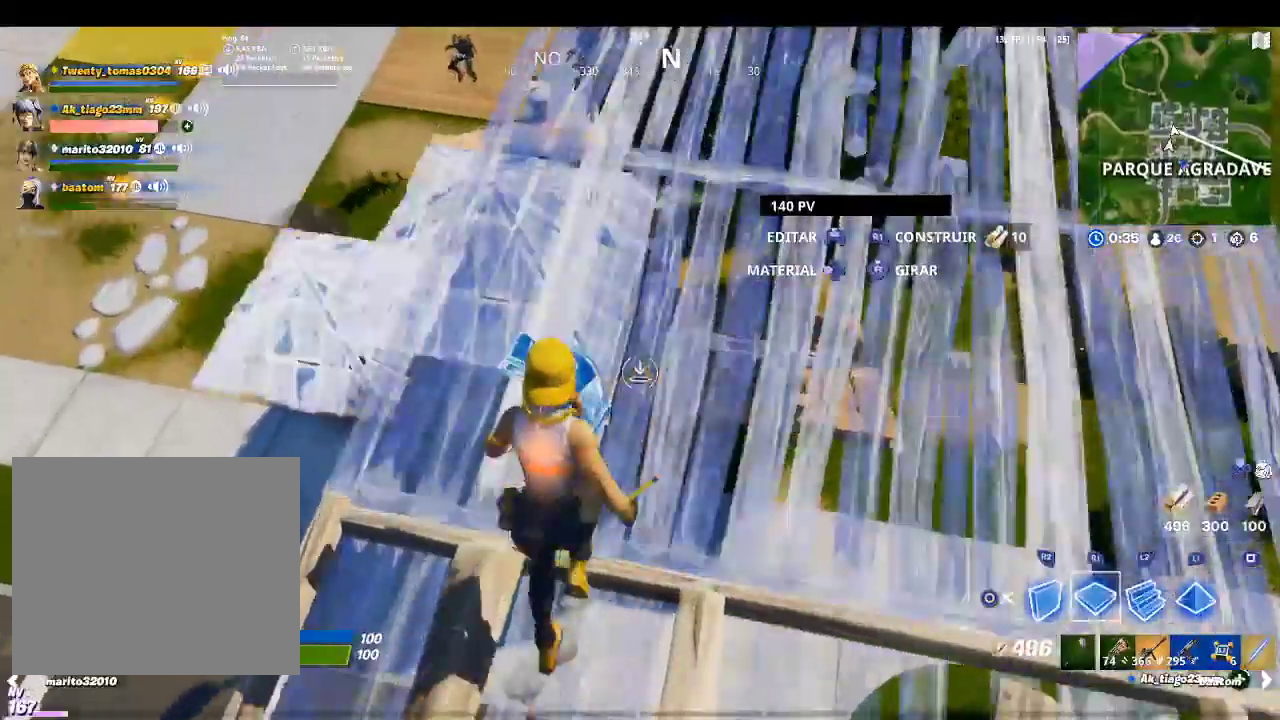
{"buttons": [], "left_stick": "up", "right_stick": "center", "events": [[67, "TRIANGLE", "down"], [100, "R1", "up"], [167, "TRIANGLE", "up"], [200, "R1", "down"], [300, "R1", "up"], [300, "right_stick", "up-left"], [467, "right_stick", "center"]]}
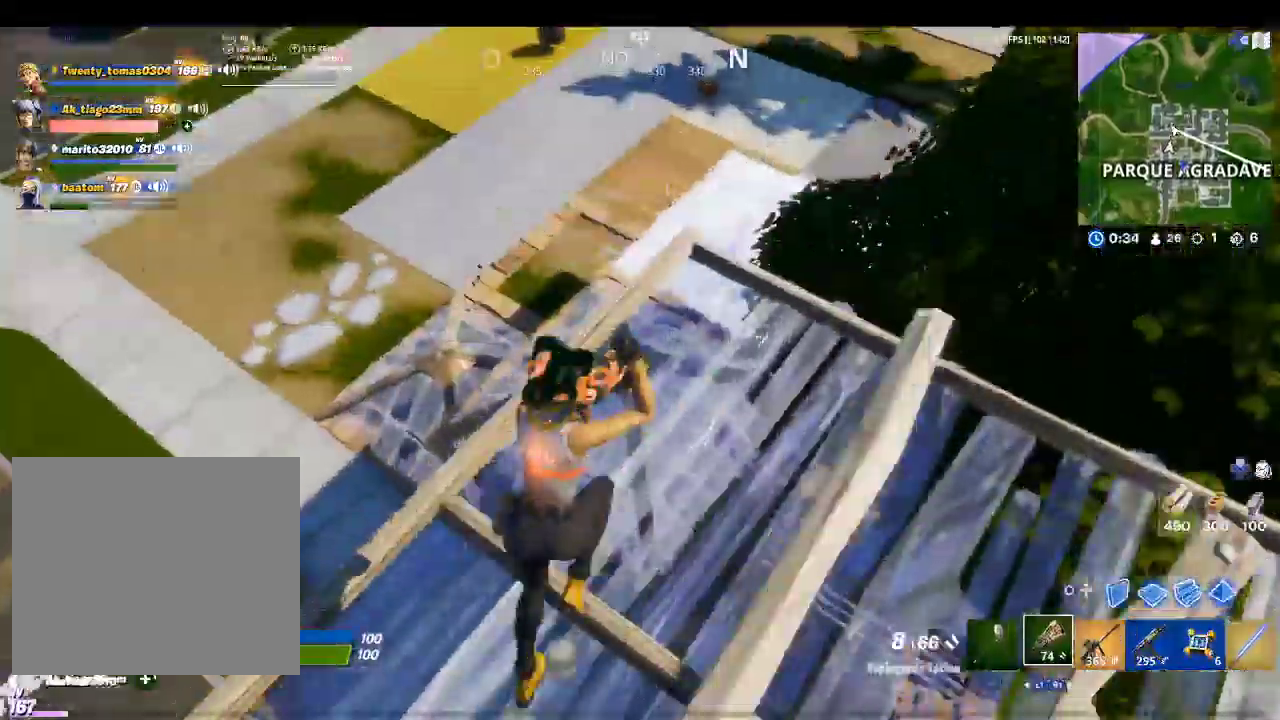
{"buttons": ["CROSS"], "left_stick": "up", "right_stick": "center", "events": [[300, "CROSS", "down"]]}
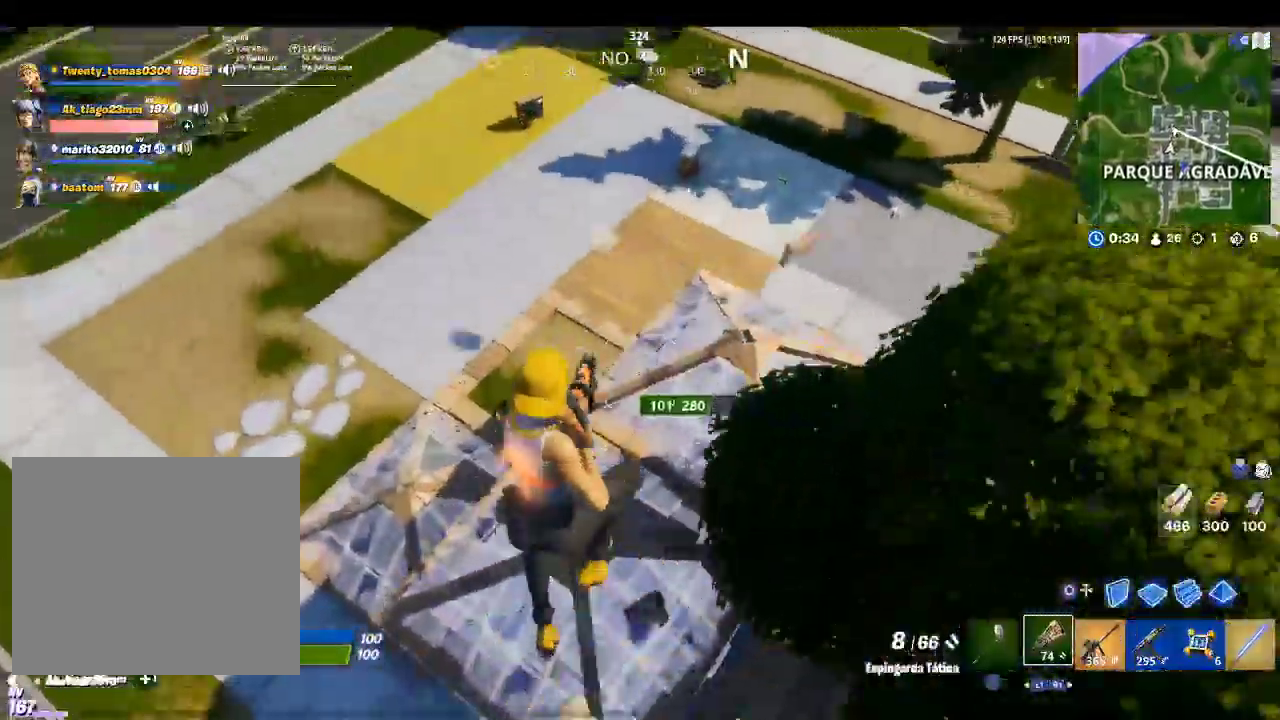
{"buttons": ["CROSS"], "left_stick": "up", "right_stick": "center", "events": [[200, "right_stick", "down-right"], [233, "CROSS", "up"], [333, "CROSS", "down"], [400, "right_stick", "center"]]}